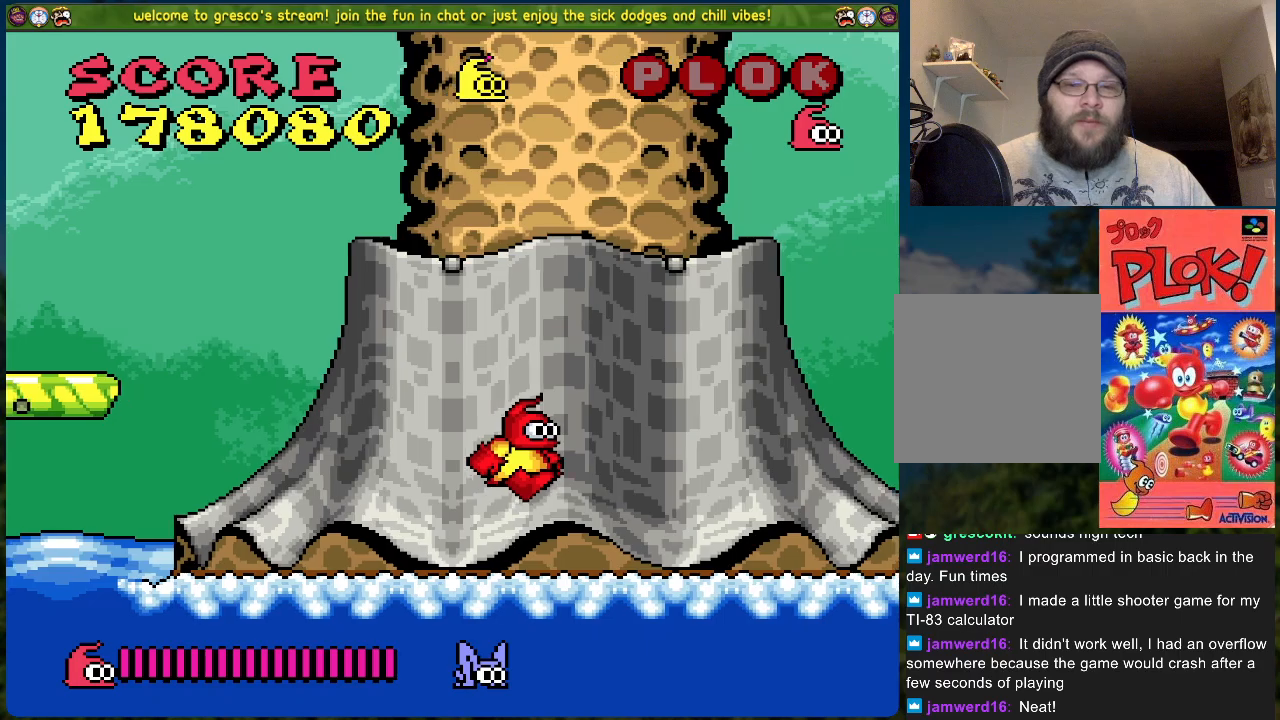
Gameplay with a controller (Xbox layout); each line is a JSON object with the inputs held at the frame after it. "events" lists button and stick changes between this image and that frame as [ms after this image, input, new state], when the widget could be followed in between. Not read: right_stick.
{"buttons": ["DPAD_RIGHT"], "left_stick": "center", "events": []}
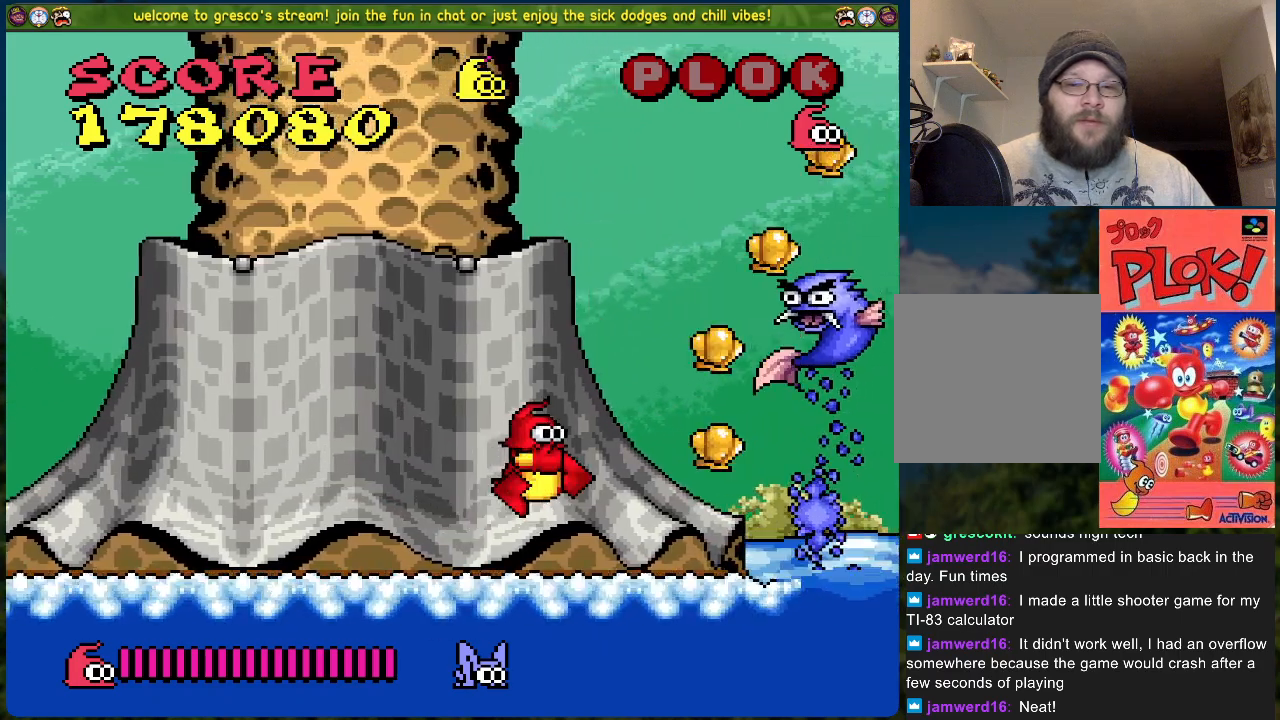
{"buttons": ["DPAD_RIGHT"], "left_stick": "center", "events": [[67, "DPAD_RIGHT", "up"], [502, "DPAD_RIGHT", "down"]]}
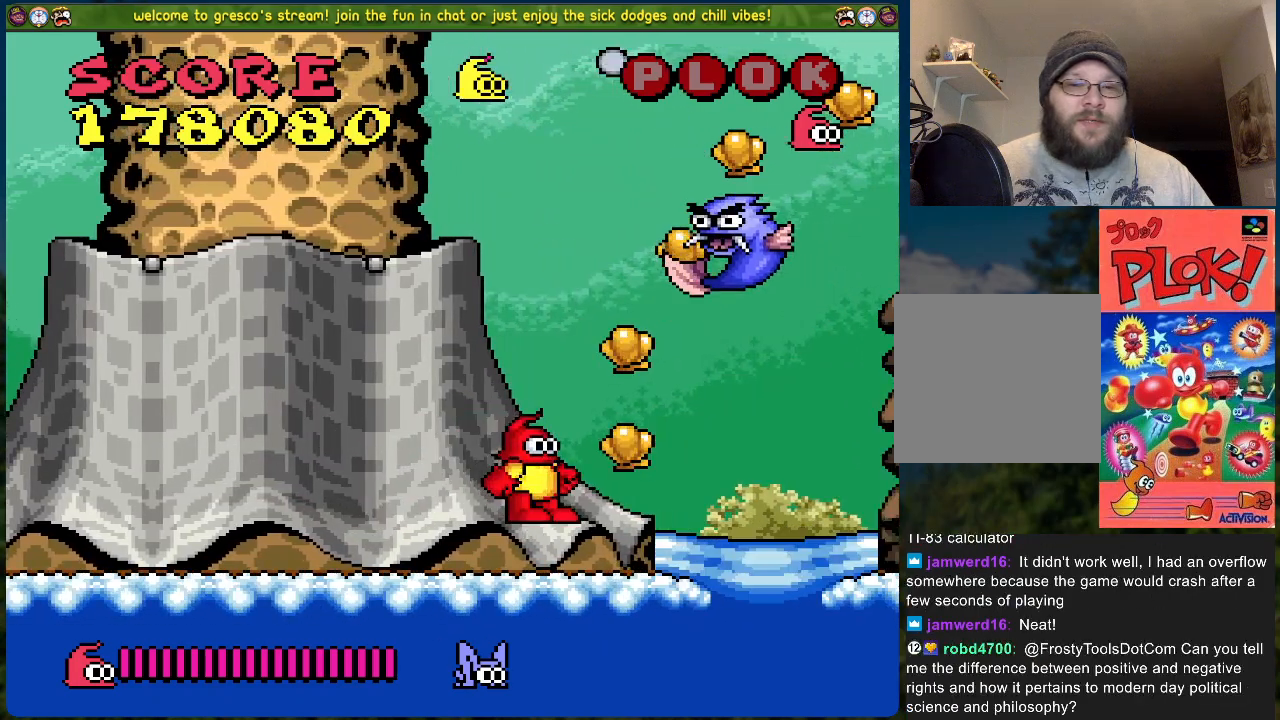
{"buttons": [], "left_stick": "center", "events": [[150, "A", "down"], [150, "DPAD_RIGHT", "up"], [250, "X", "down"], [418, "A", "up"], [451, "X", "up"]]}
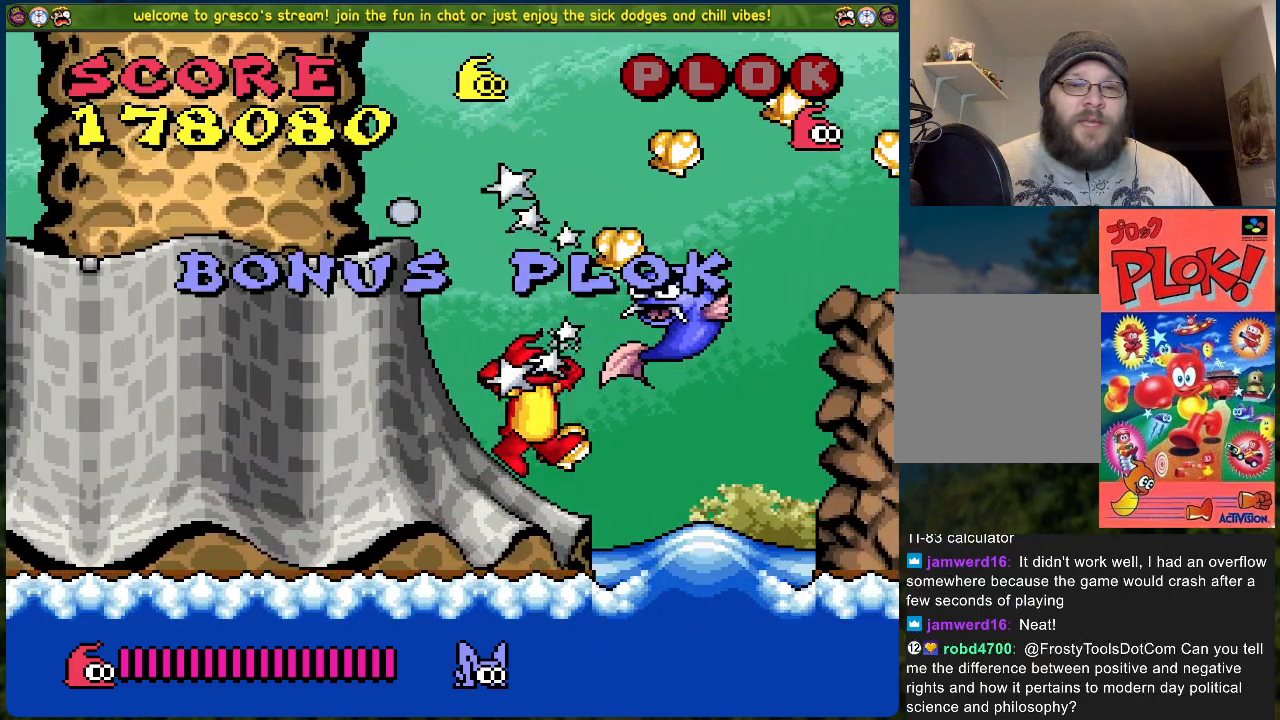
{"buttons": [], "left_stick": "center", "events": []}
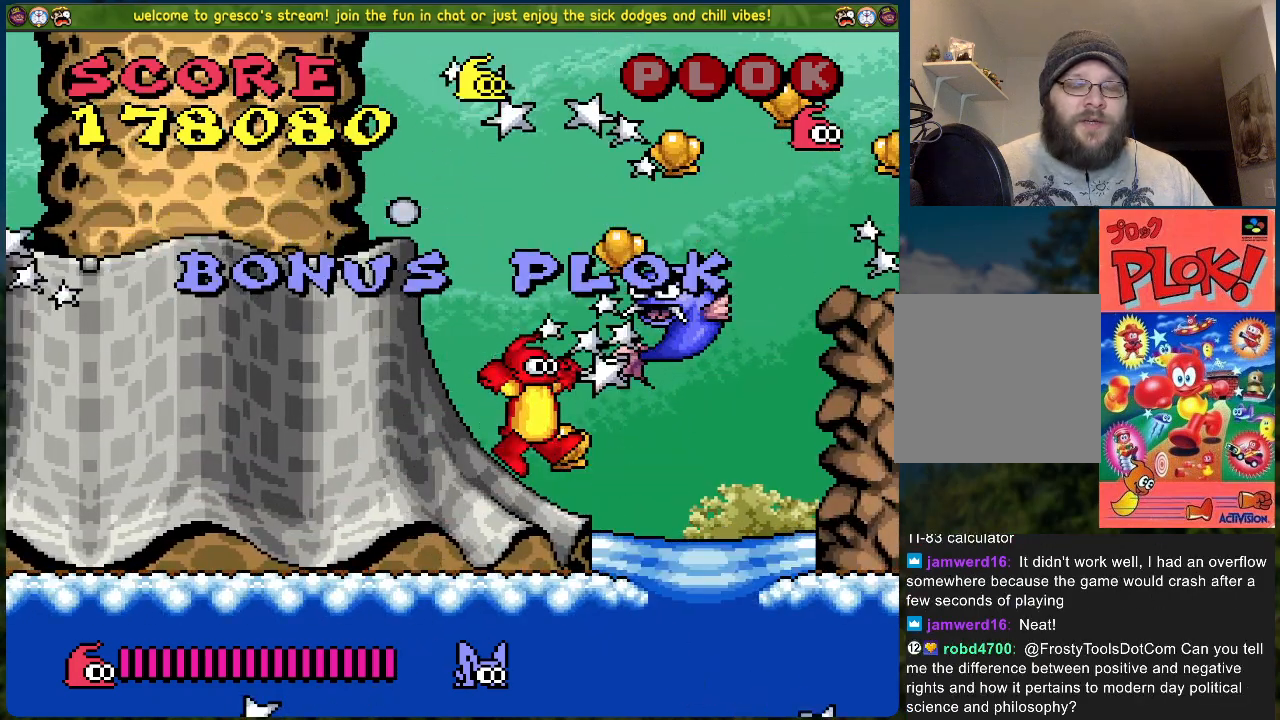
{"buttons": [], "left_stick": "center", "events": []}
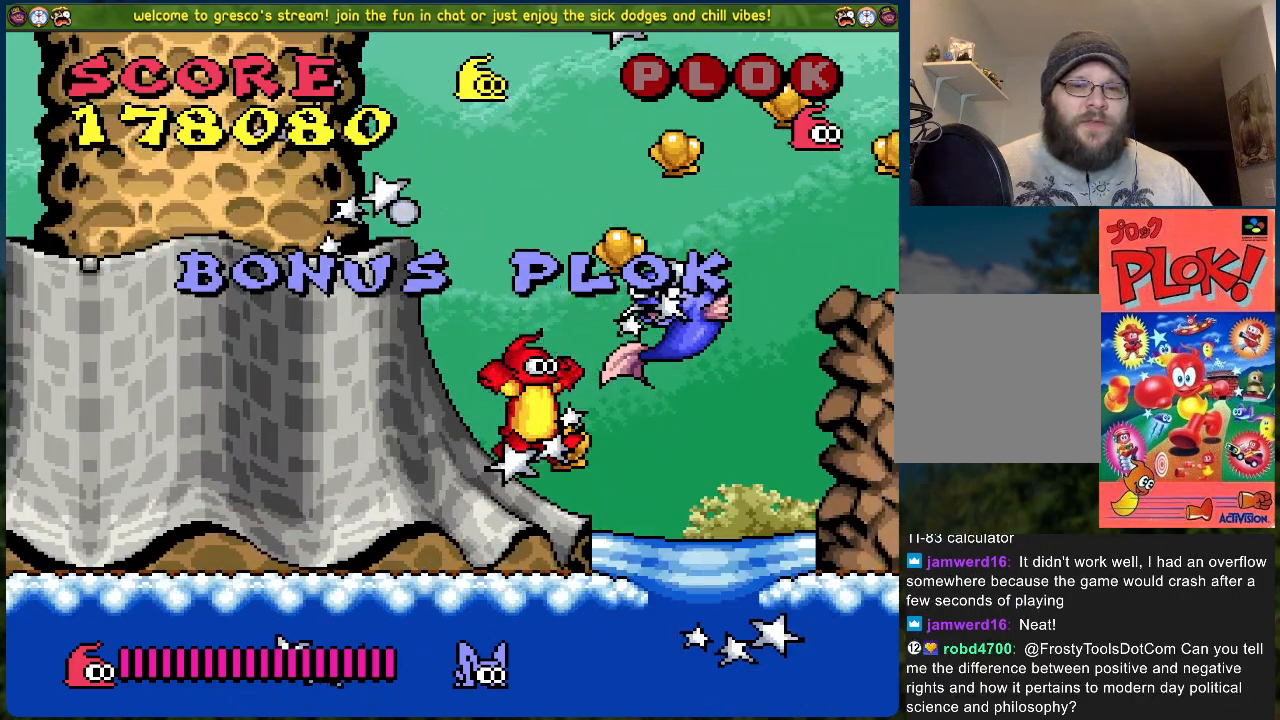
{"buttons": ["X"], "left_stick": "center", "events": [[418, "X", "down"]]}
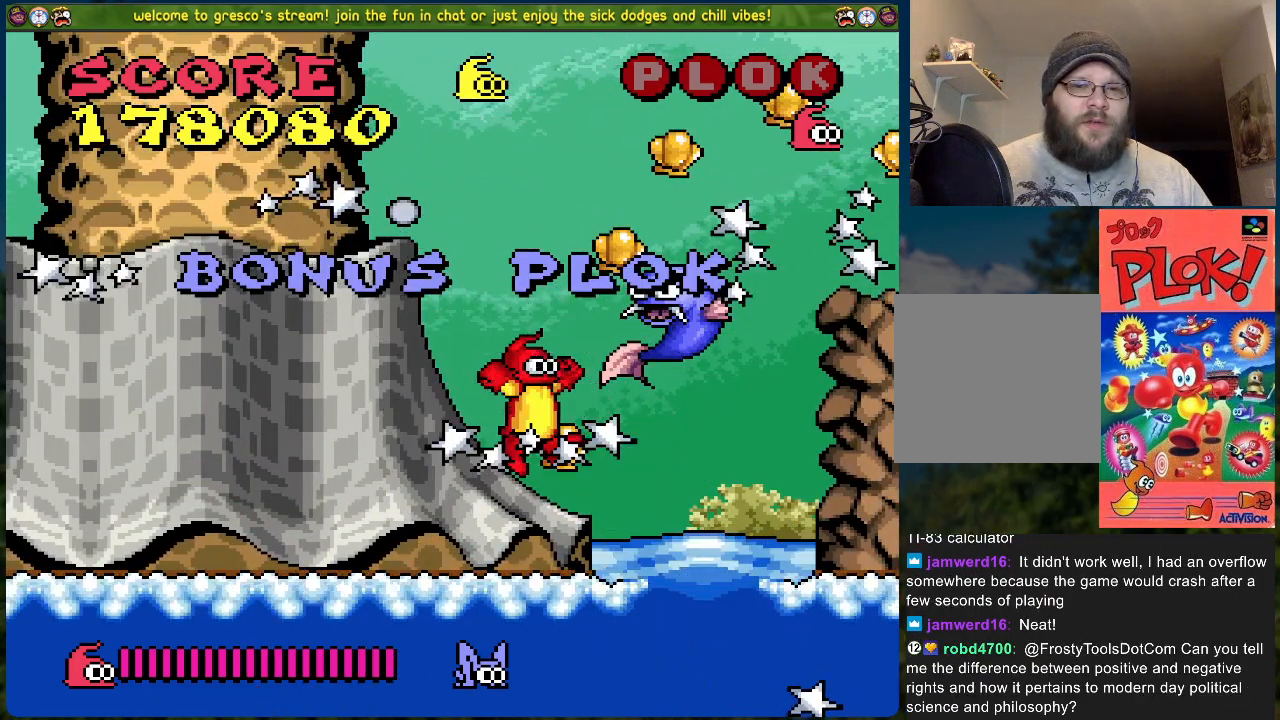
{"buttons": [], "left_stick": "center", "events": [[17, "X", "up"], [100, "X", "down"], [184, "X", "up"], [267, "X", "down"], [351, "X", "up"]]}
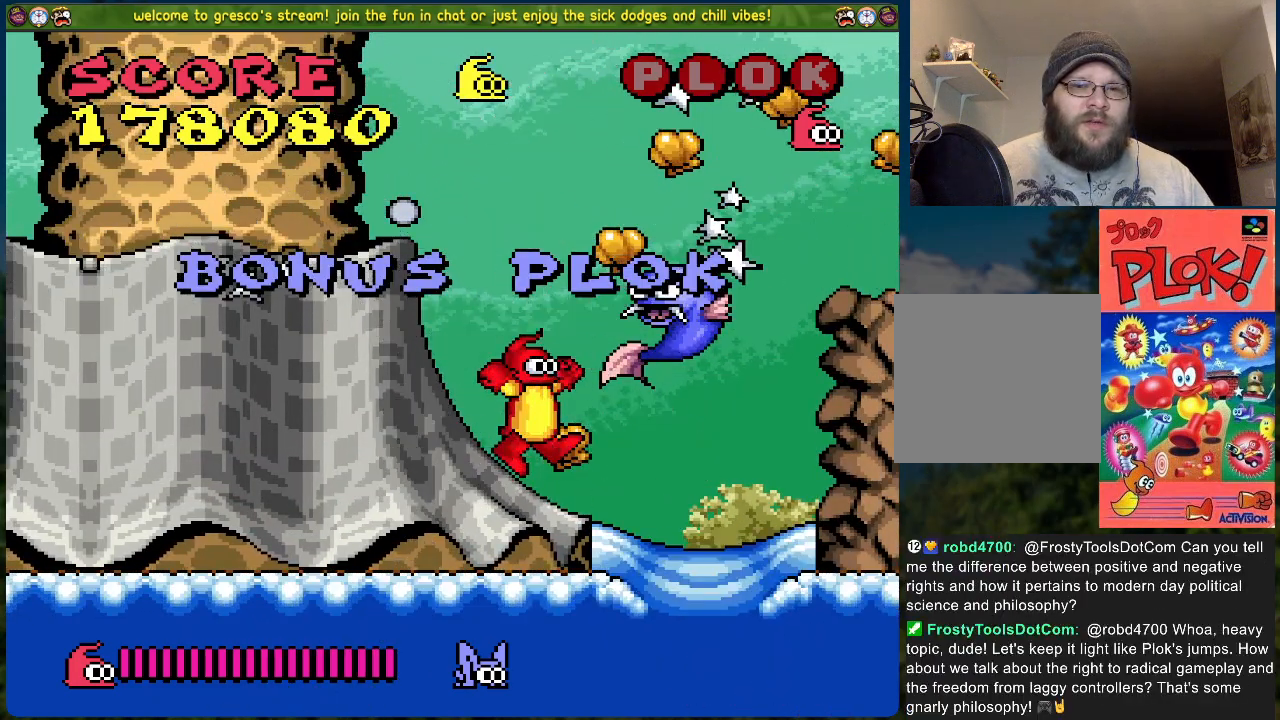
{"buttons": [], "left_stick": "center", "events": [[134, "X", "down"], [234, "X", "up"], [318, "X", "down"], [435, "X", "up"]]}
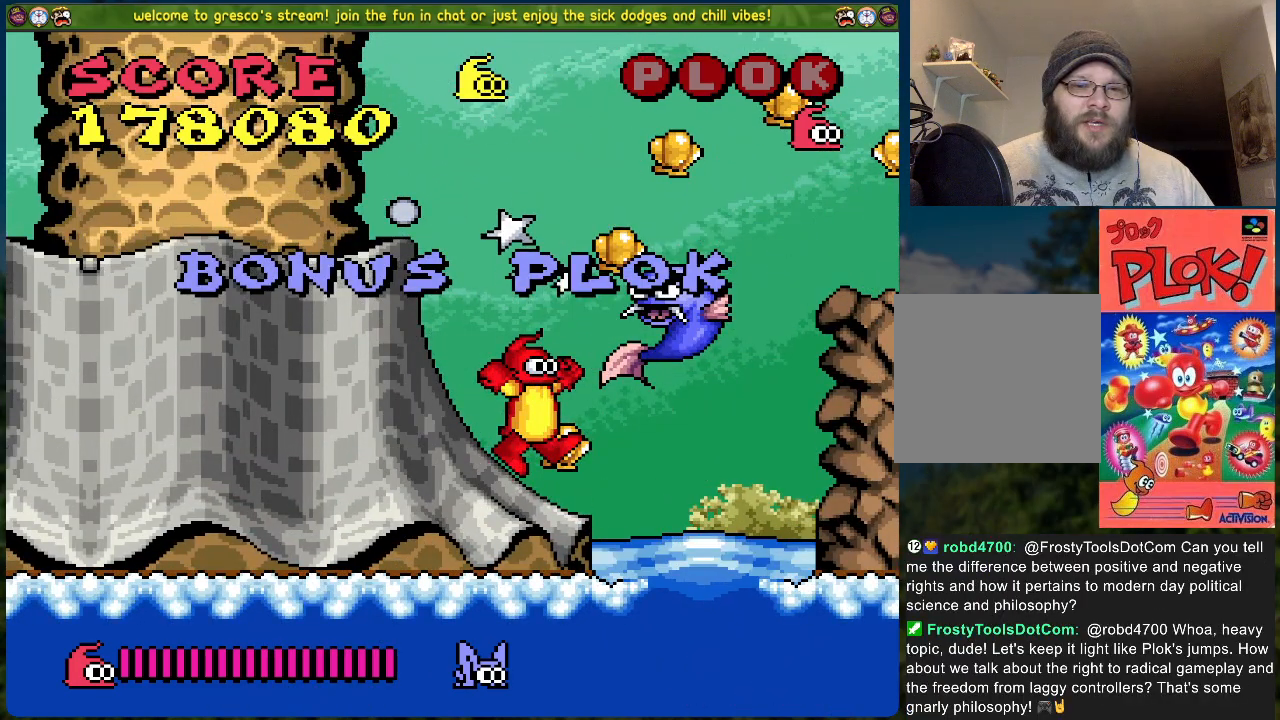
{"buttons": [], "left_stick": "center", "events": [[33, "X", "down"], [117, "X", "up"], [217, "X", "down"], [317, "X", "up"], [384, "X", "down"], [501, "X", "up"]]}
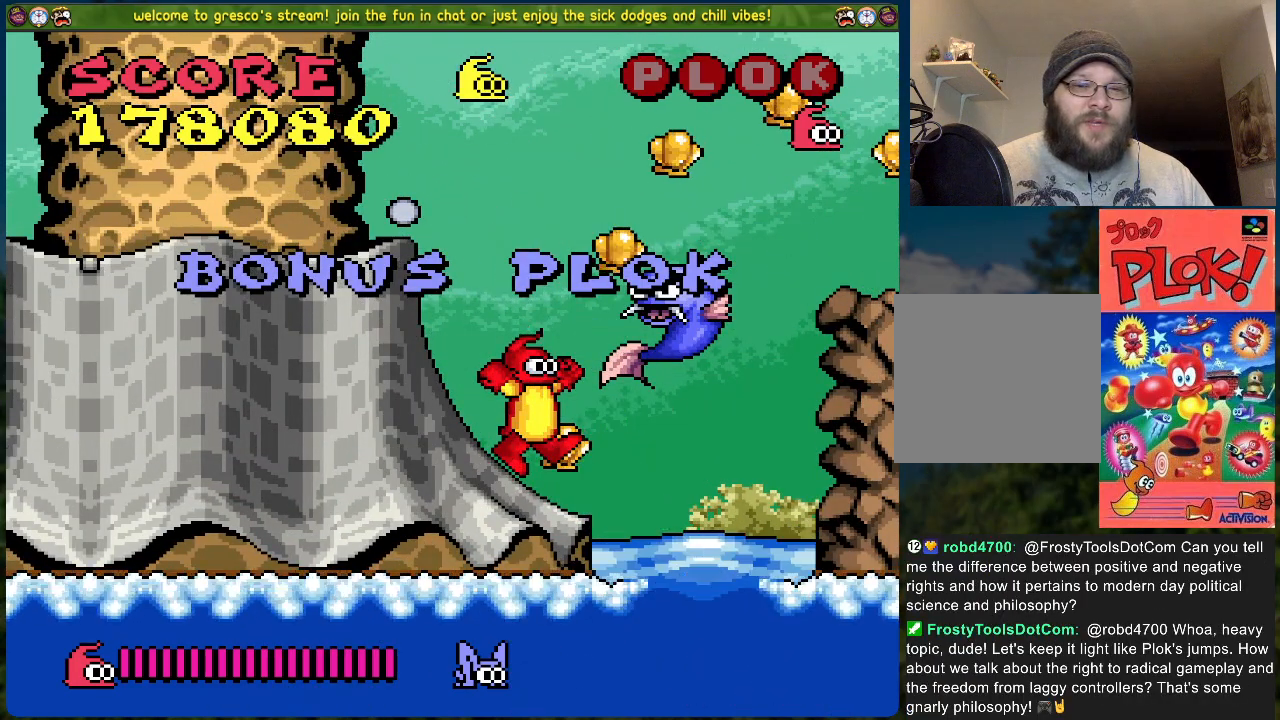
{"buttons": [], "left_stick": "center", "events": [[67, "X", "down"], [184, "X", "up"], [268, "X", "down"], [368, "X", "up"]]}
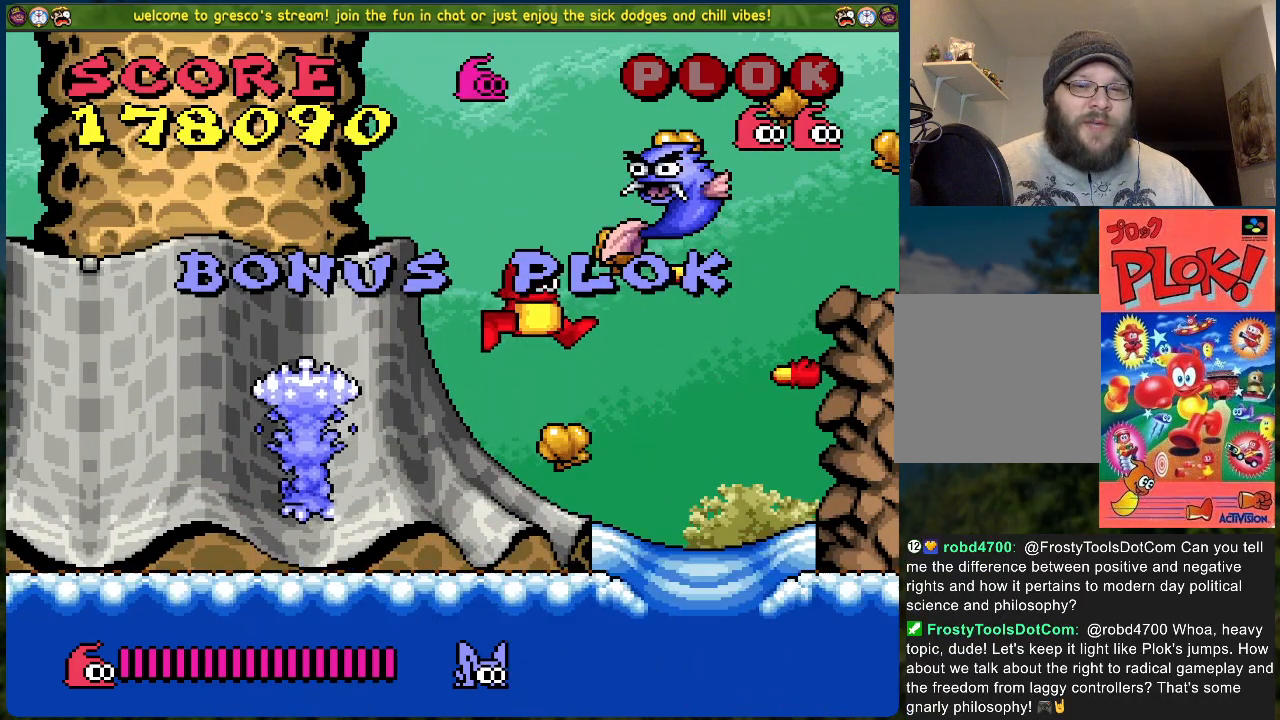
{"buttons": ["B", "DPAD_RIGHT"], "left_stick": "center", "events": [[501, "B", "down"], [501, "DPAD_RIGHT", "down"]]}
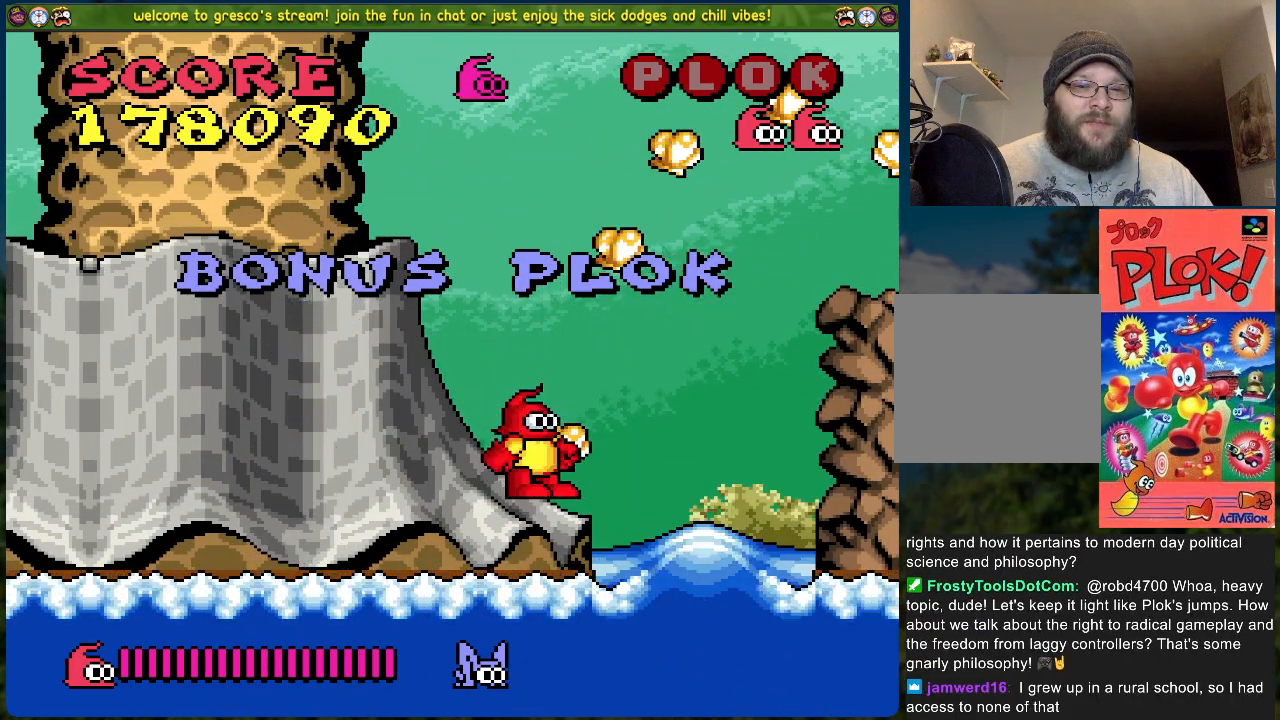
{"buttons": ["B", "DPAD_RIGHT"], "left_stick": "center", "events": []}
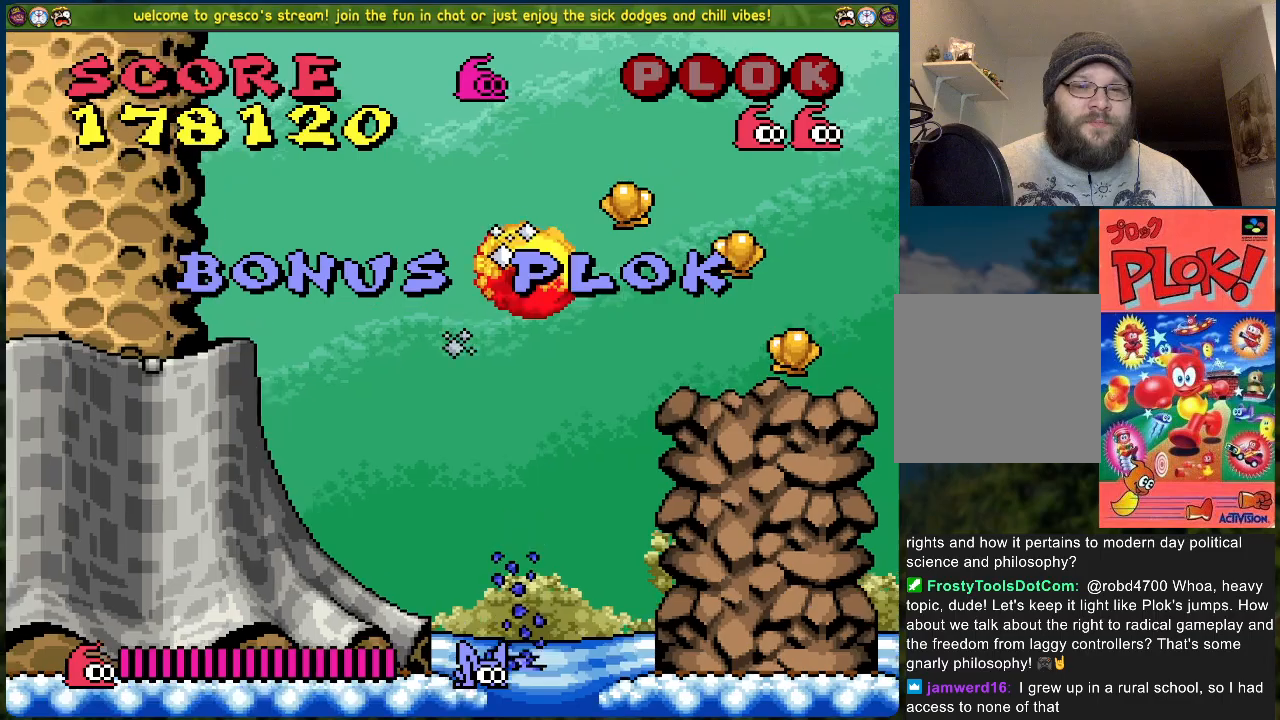
{"buttons": [], "left_stick": "center", "events": [[284, "B", "up"], [451, "DPAD_RIGHT", "up"]]}
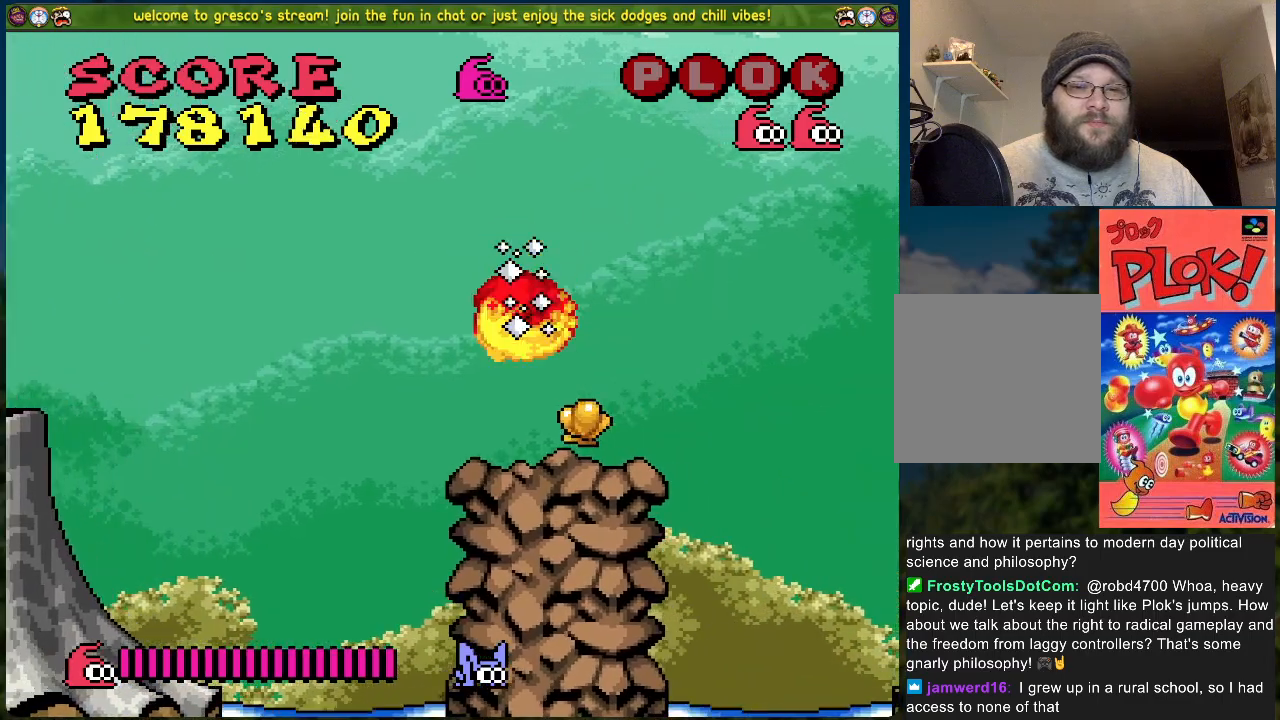
{"buttons": ["B", "DPAD_RIGHT"], "left_stick": "center", "events": [[301, "DPAD_RIGHT", "down"], [418, "B", "down"]]}
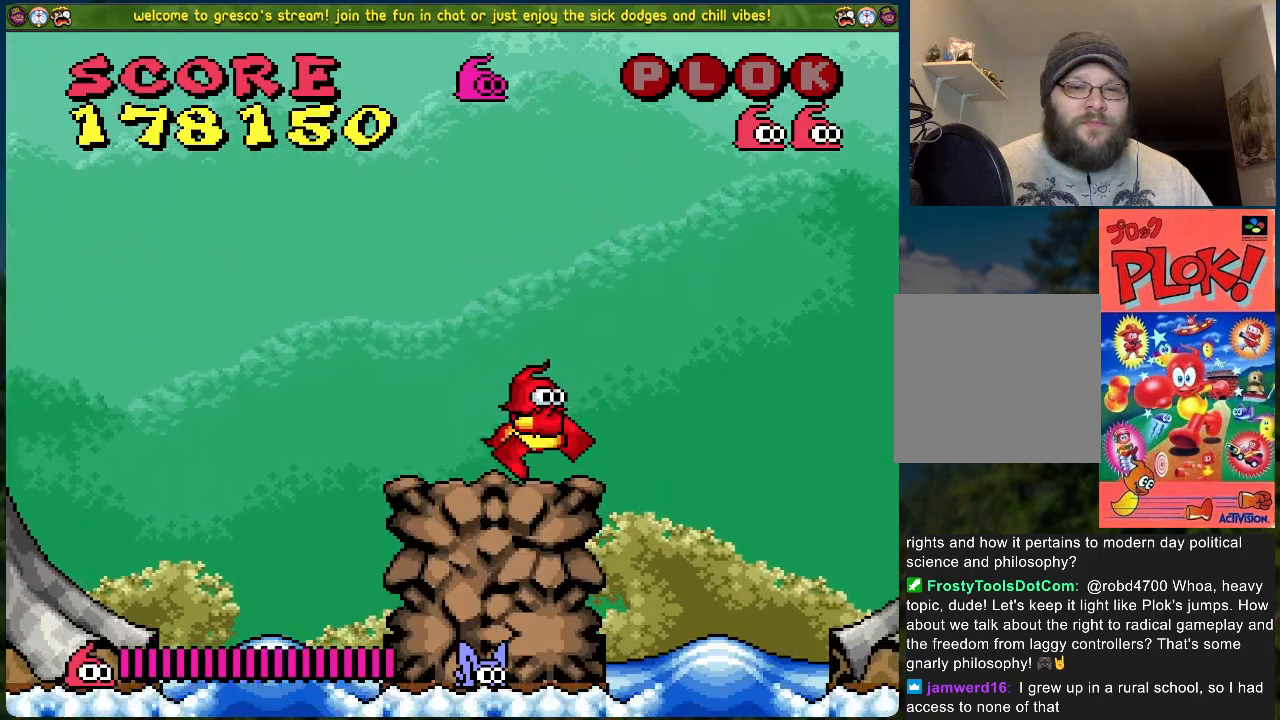
{"buttons": ["B", "DPAD_RIGHT"], "left_stick": "center", "events": []}
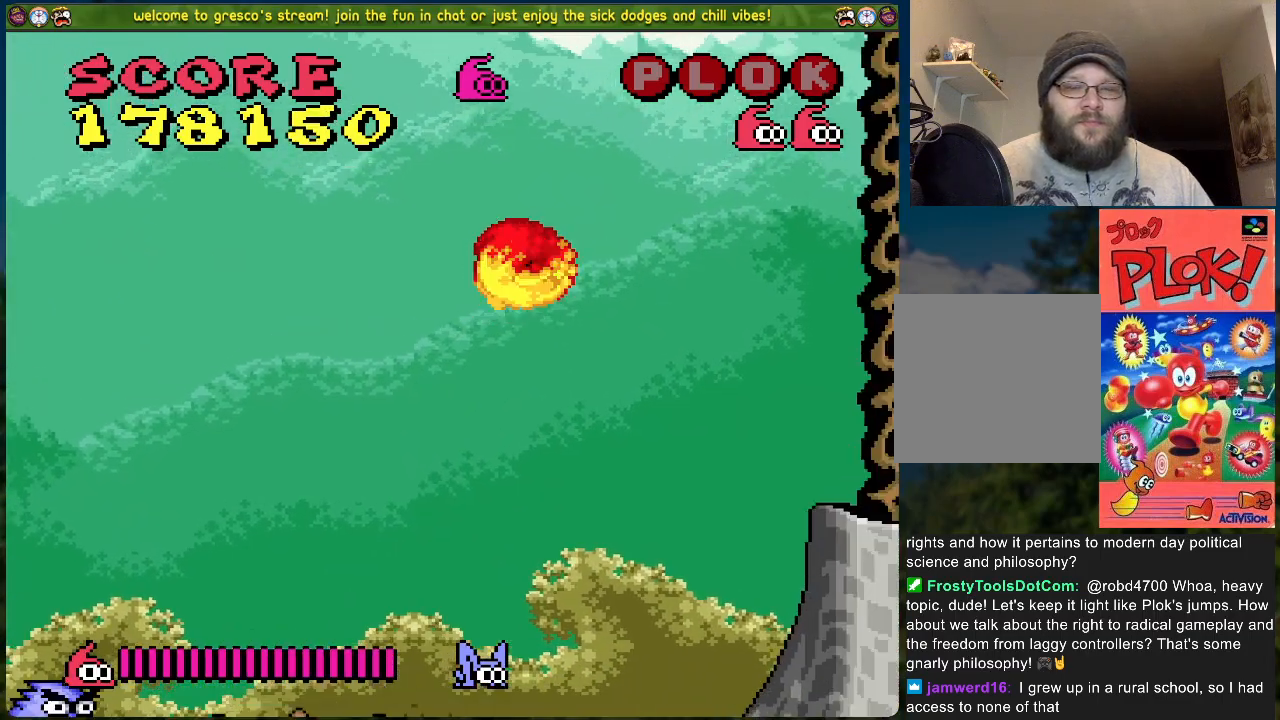
{"buttons": ["DPAD_RIGHT"], "left_stick": "center", "events": [[117, "B", "up"]]}
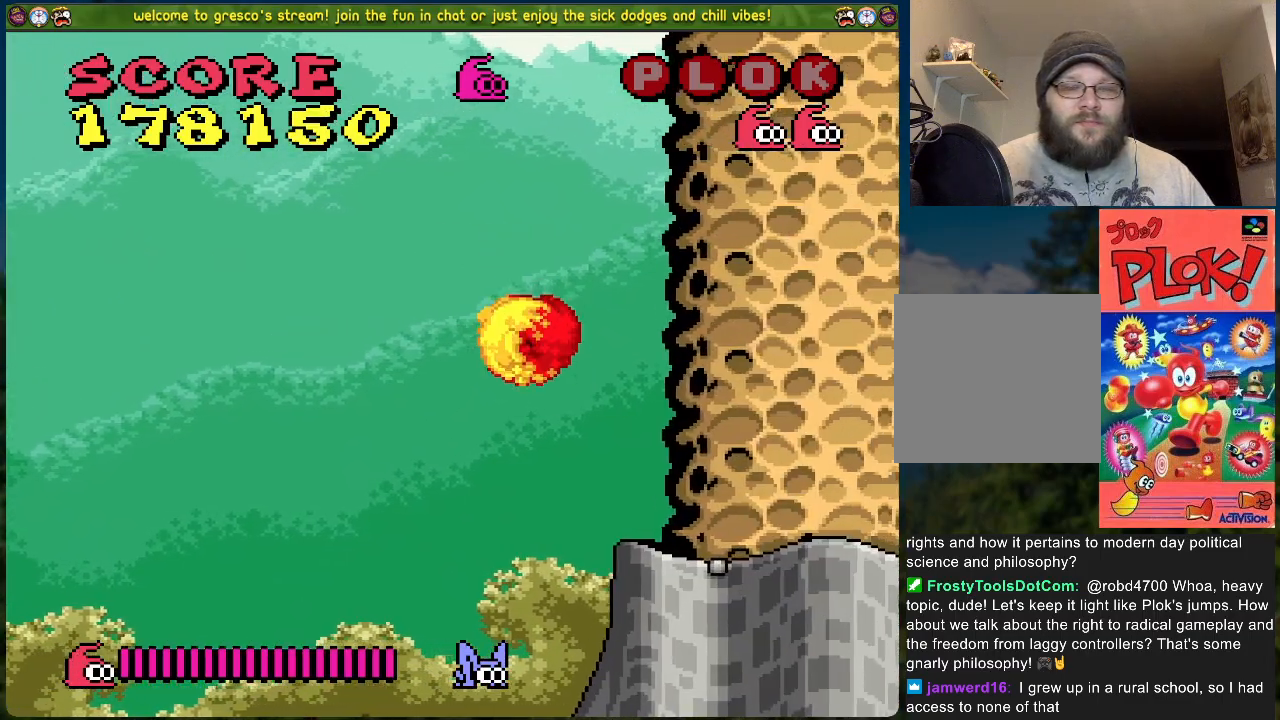
{"buttons": ["DPAD_RIGHT"], "left_stick": "center", "events": []}
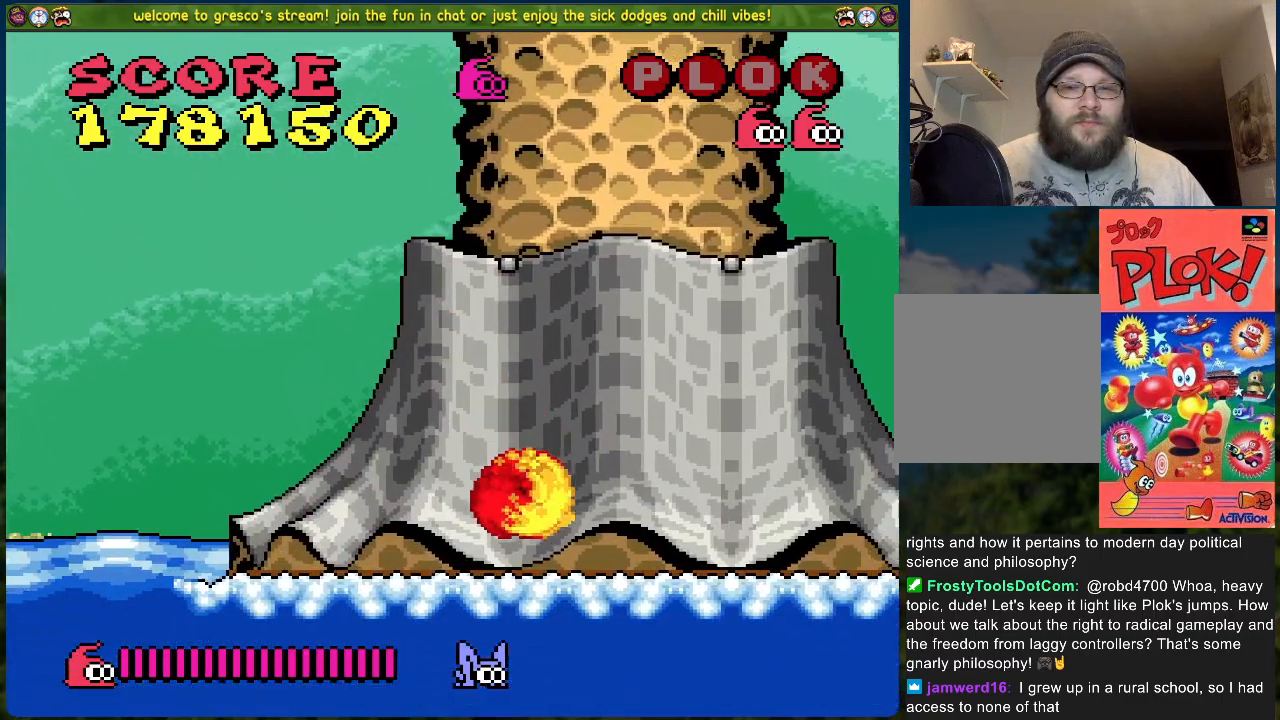
{"buttons": ["A", "X", "DPAD_RIGHT"], "left_stick": "center", "events": [[284, "A", "down"], [452, "X", "down"]]}
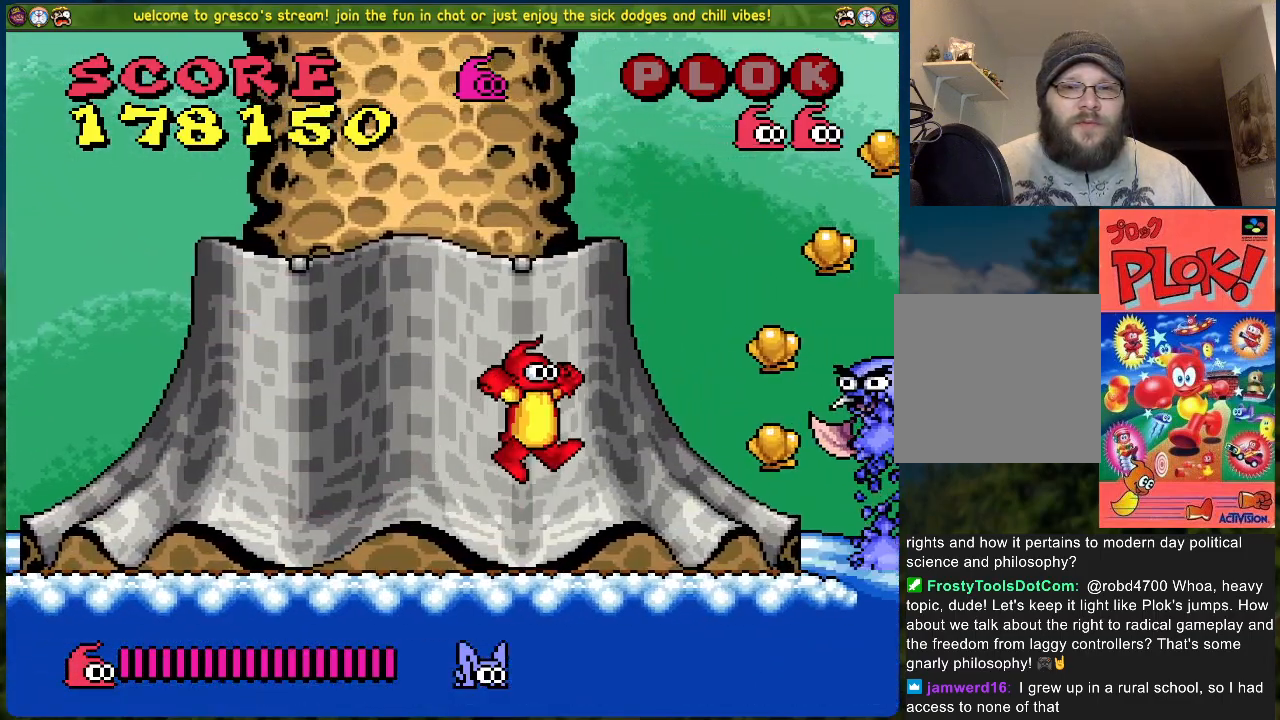
{"buttons": ["X"], "left_stick": "center", "events": [[167, "A", "up"], [184, "X", "up"], [250, "X", "down"], [301, "DPAD_RIGHT", "up"]]}
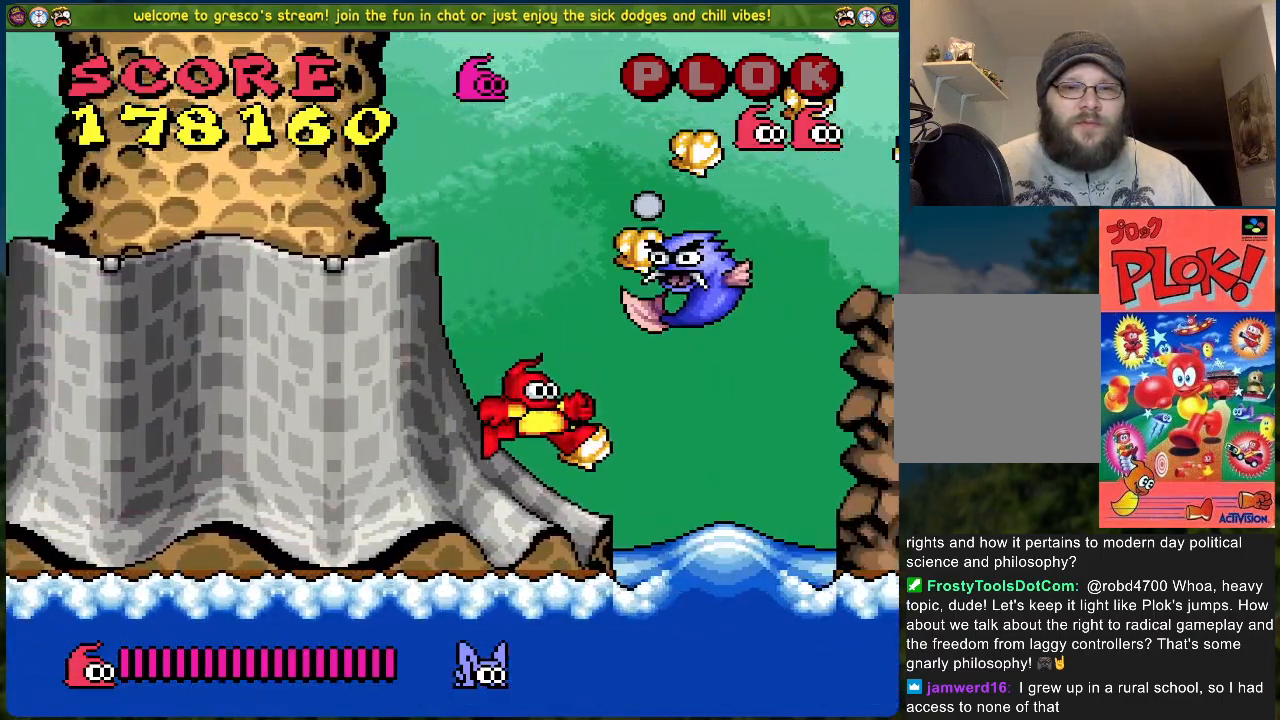
{"buttons": ["DPAD_RIGHT"], "left_stick": "center", "events": [[502, "DPAD_RIGHT", "down"], [502, "X", "up"]]}
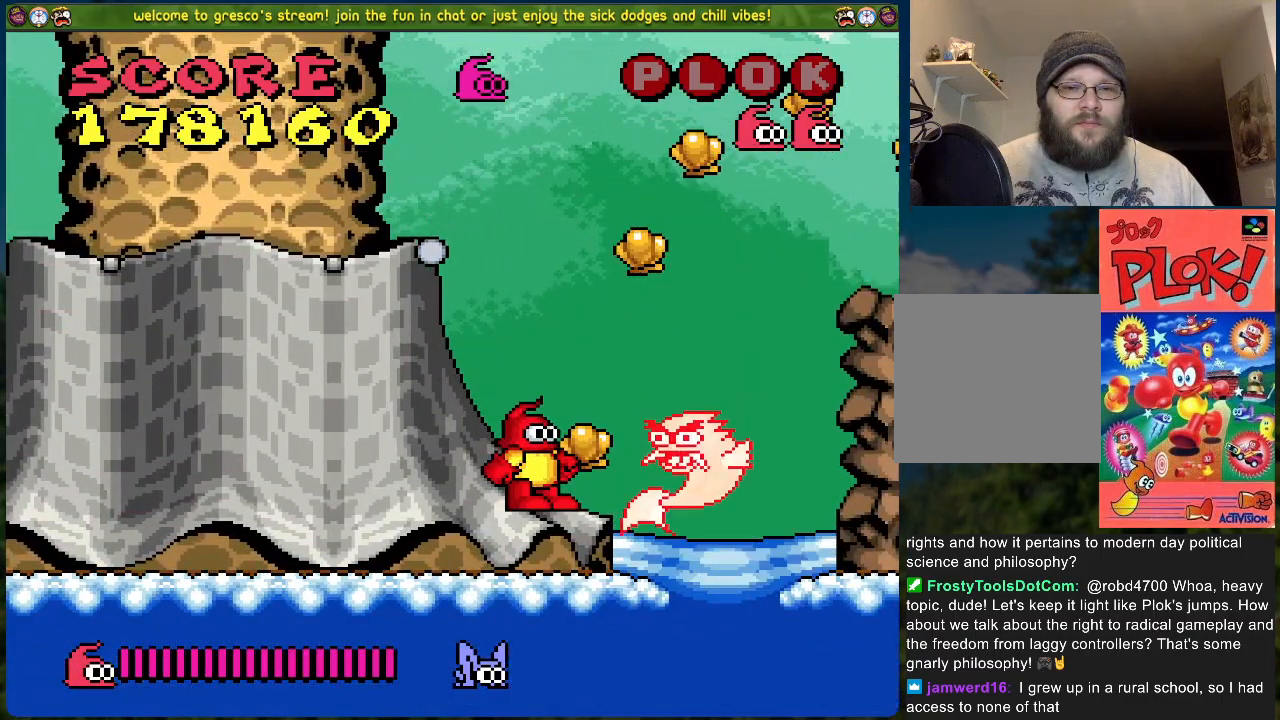
{"buttons": ["B", "DPAD_RIGHT"], "left_stick": "center", "events": [[50, "B", "down"]]}
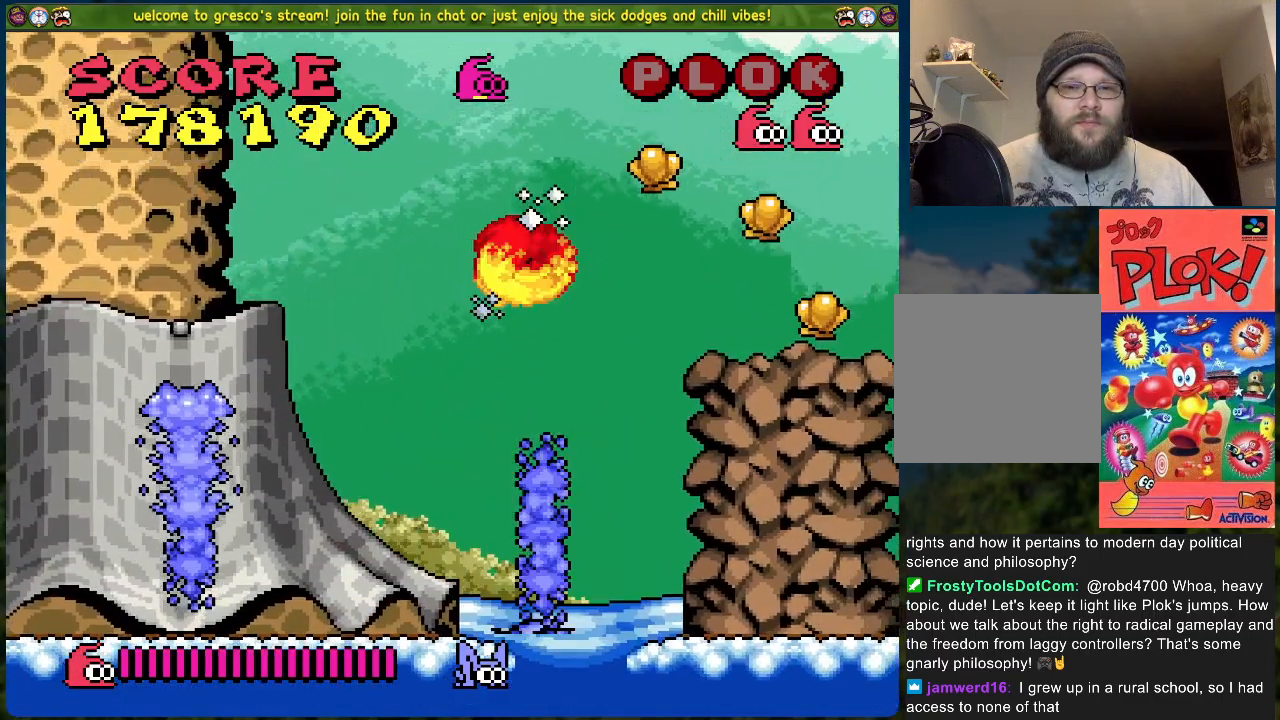
{"buttons": ["DPAD_RIGHT"], "left_stick": "center", "events": [[385, "B", "up"]]}
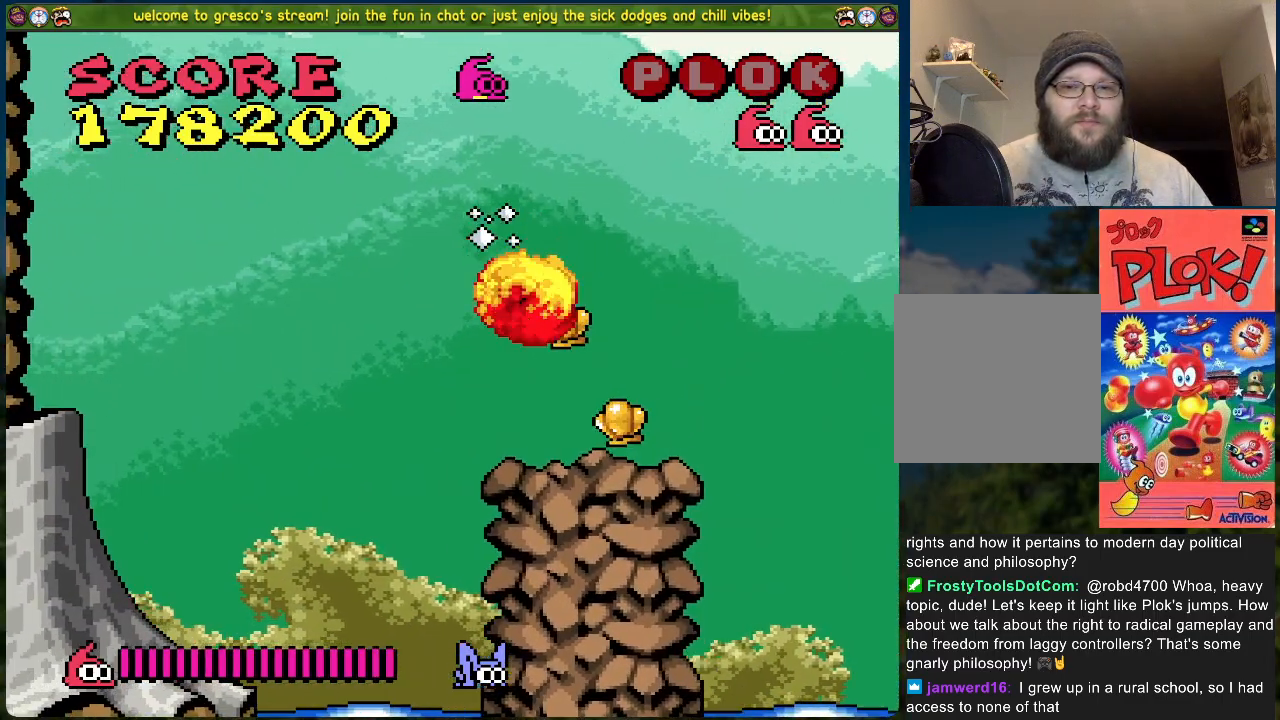
{"buttons": ["B", "DPAD_RIGHT"], "left_stick": "center", "events": [[33, "DPAD_RIGHT", "up"], [384, "DPAD_RIGHT", "down"], [468, "B", "down"]]}
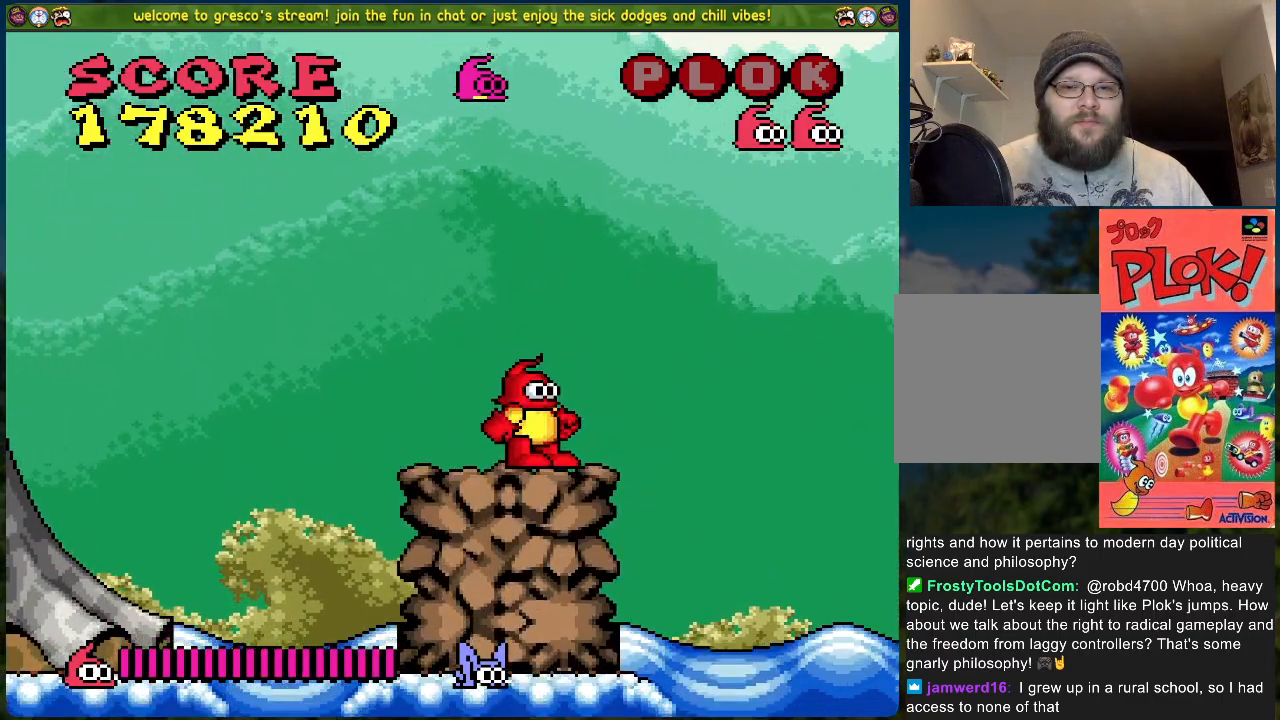
{"buttons": ["B", "DPAD_RIGHT"], "left_stick": "center", "events": []}
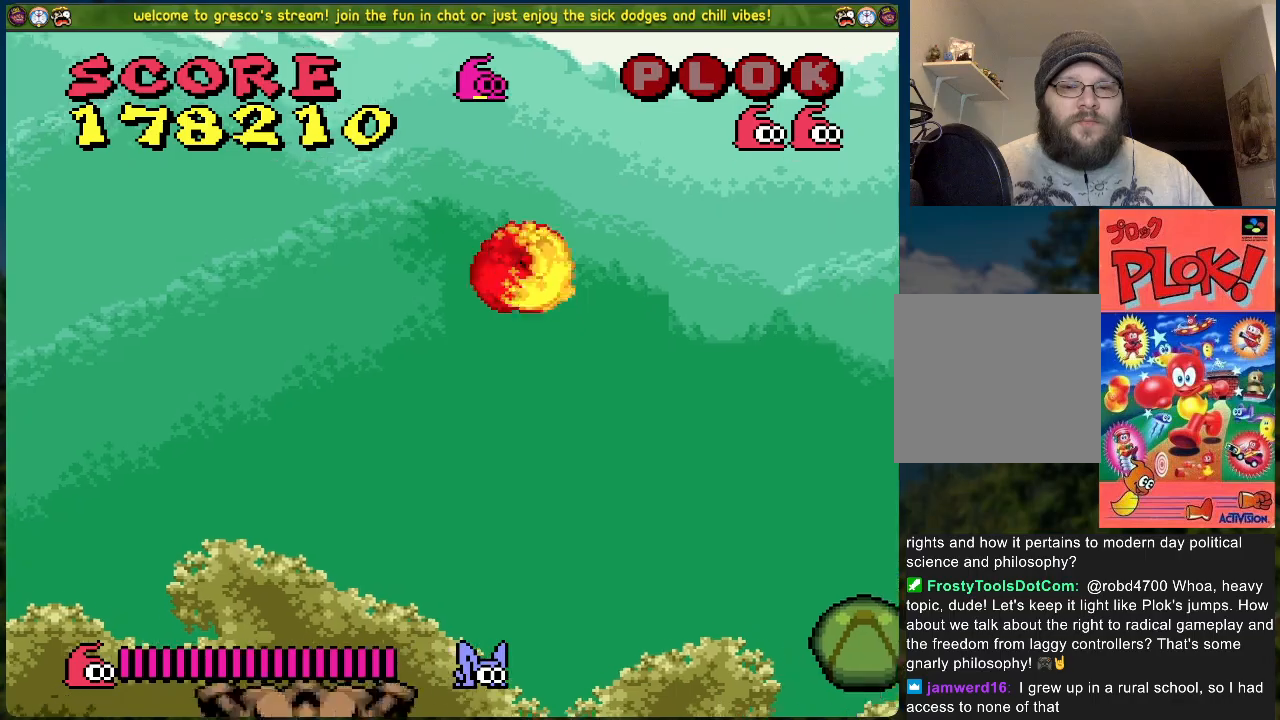
{"buttons": ["DPAD_RIGHT"], "left_stick": "center", "events": [[300, "B", "up"]]}
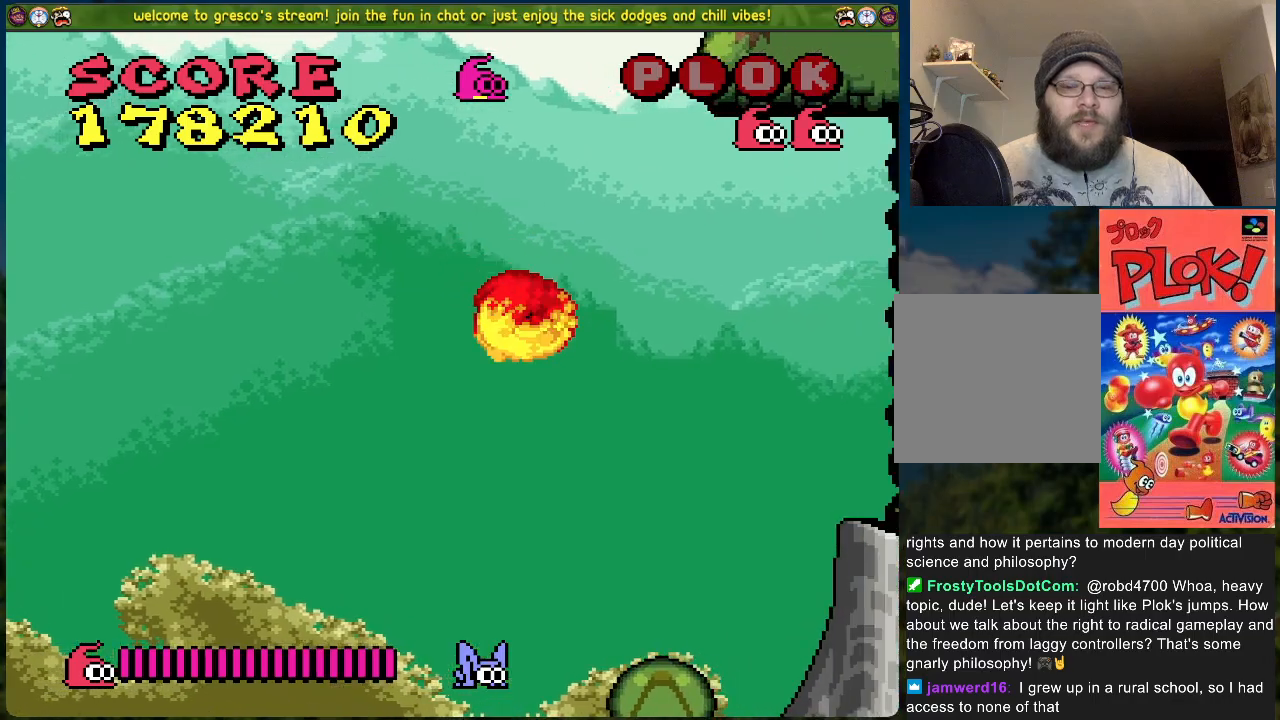
{"buttons": ["DPAD_RIGHT"], "left_stick": "center", "events": []}
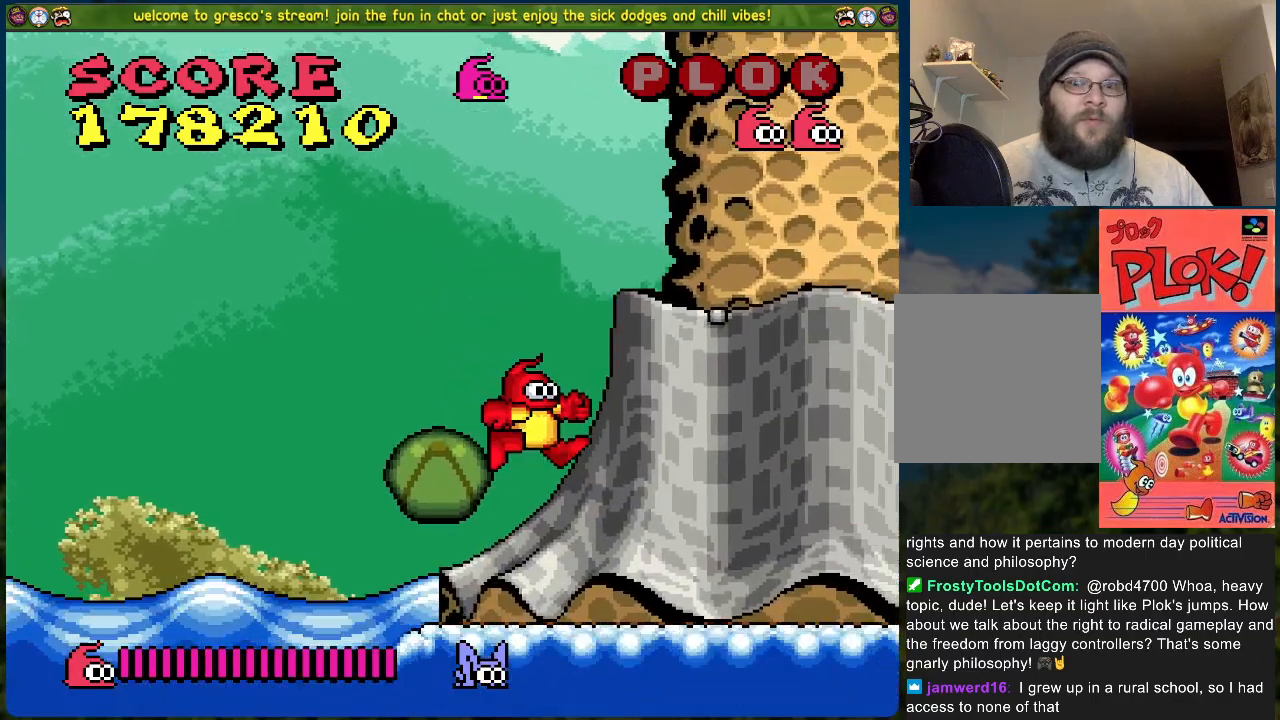
{"buttons": ["DPAD_RIGHT"], "left_stick": "center", "events": []}
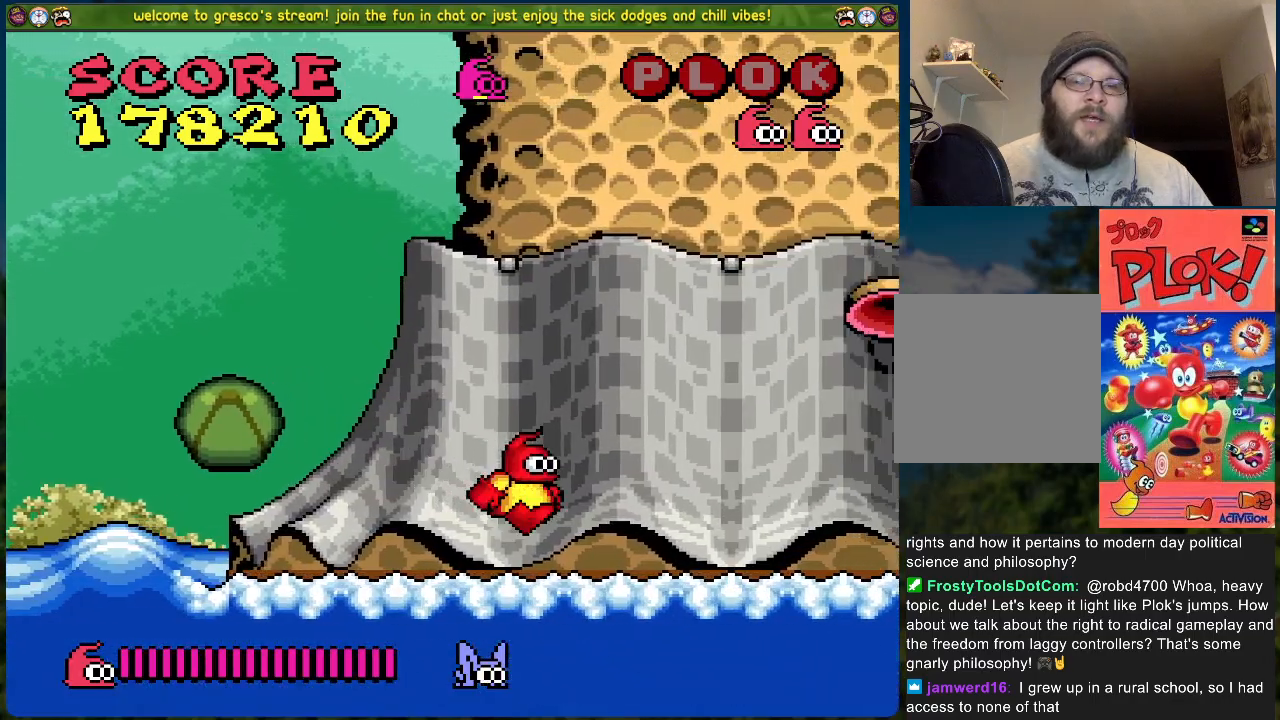
{"buttons": ["DPAD_RIGHT"], "left_stick": "center", "events": []}
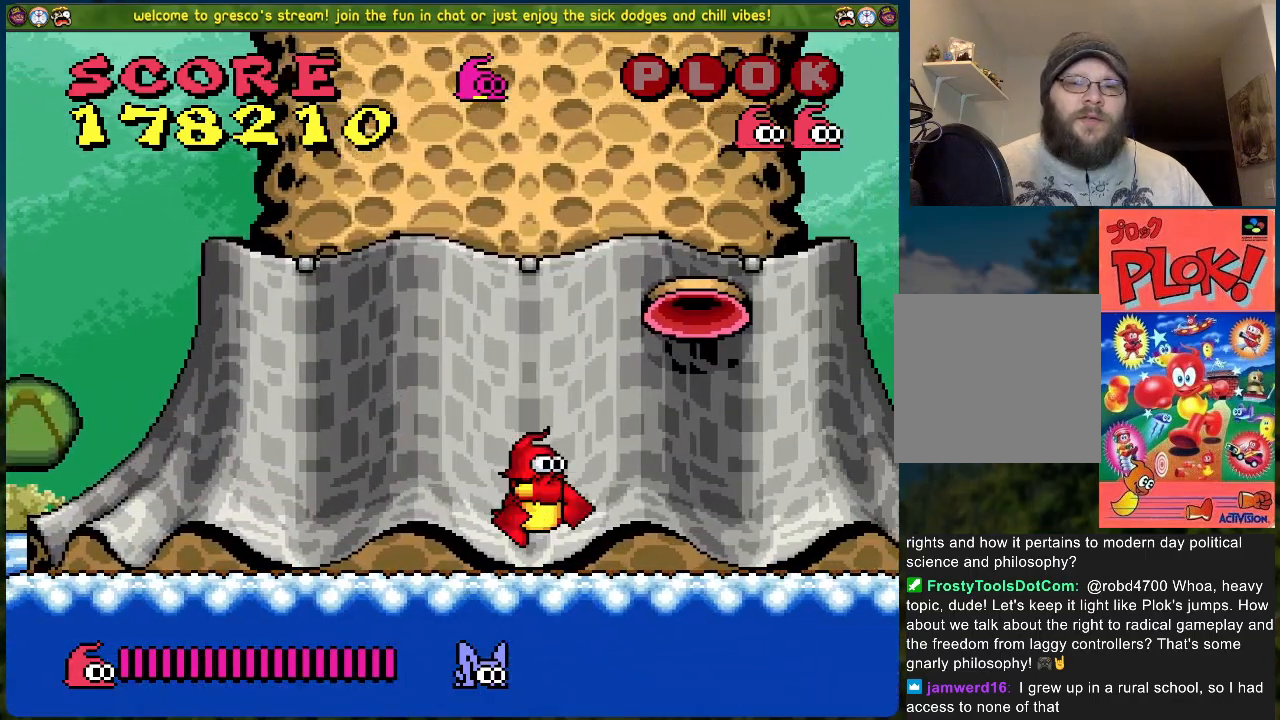
{"buttons": ["A", "DPAD_RIGHT"], "left_stick": "center", "events": [[451, "A", "down"]]}